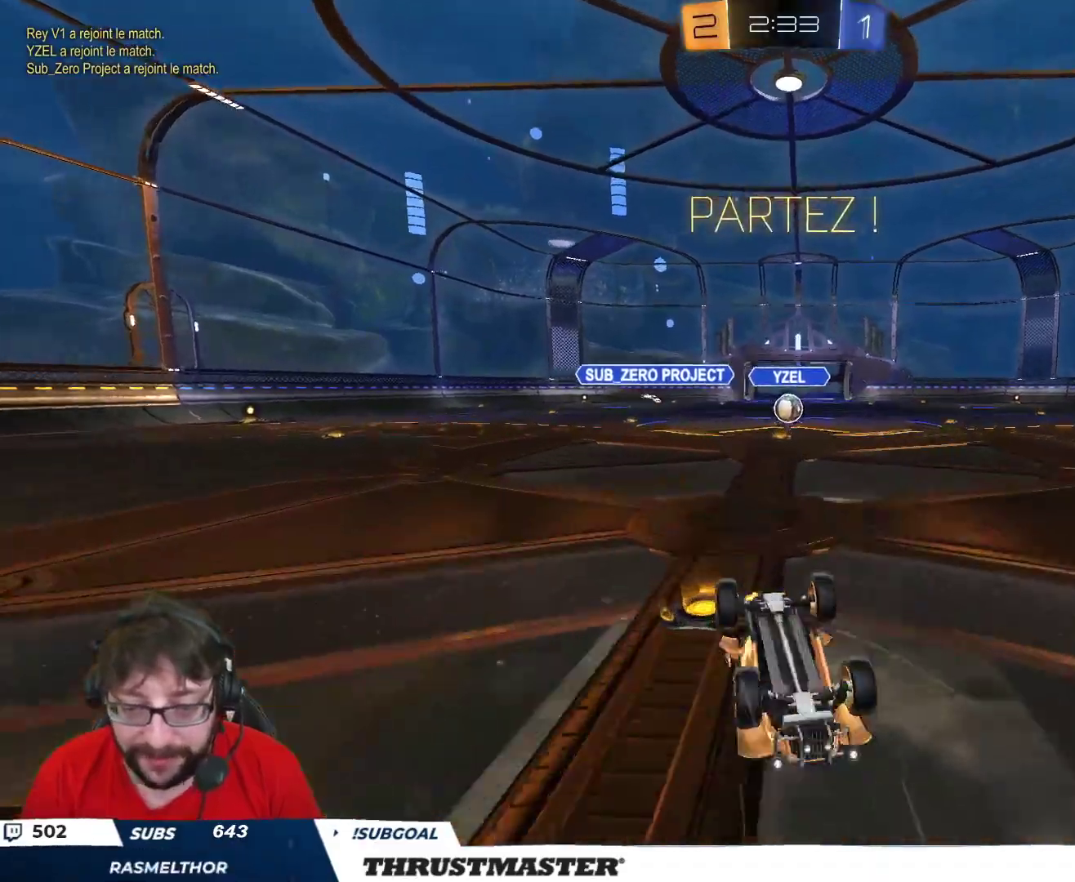
Gameplay with a controller (Xbox layout); each line is a JSON object with the inputs held at the frame after it. "events" lists button and stick changes between this image and that frame as [ms after this image, input, new state], when the widget could be followed in between.
{"buttons": ["R2"], "left_stick": "center", "right_stick": "center", "events": []}
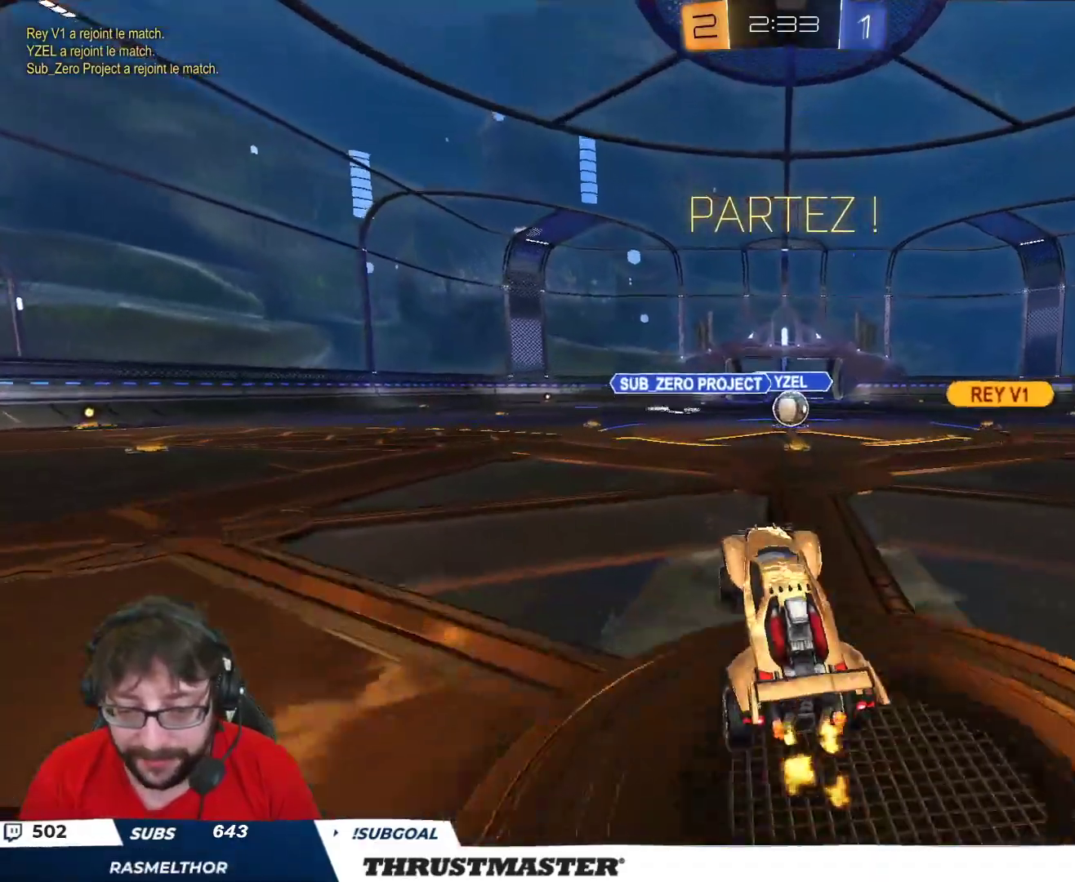
{"buttons": ["B", "R2"], "left_stick": "right", "right_stick": "center", "events": [[167, "left_stick", "right"], [300, "left_stick", "center"], [383, "left_stick", "right"], [467, "B", "down"]]}
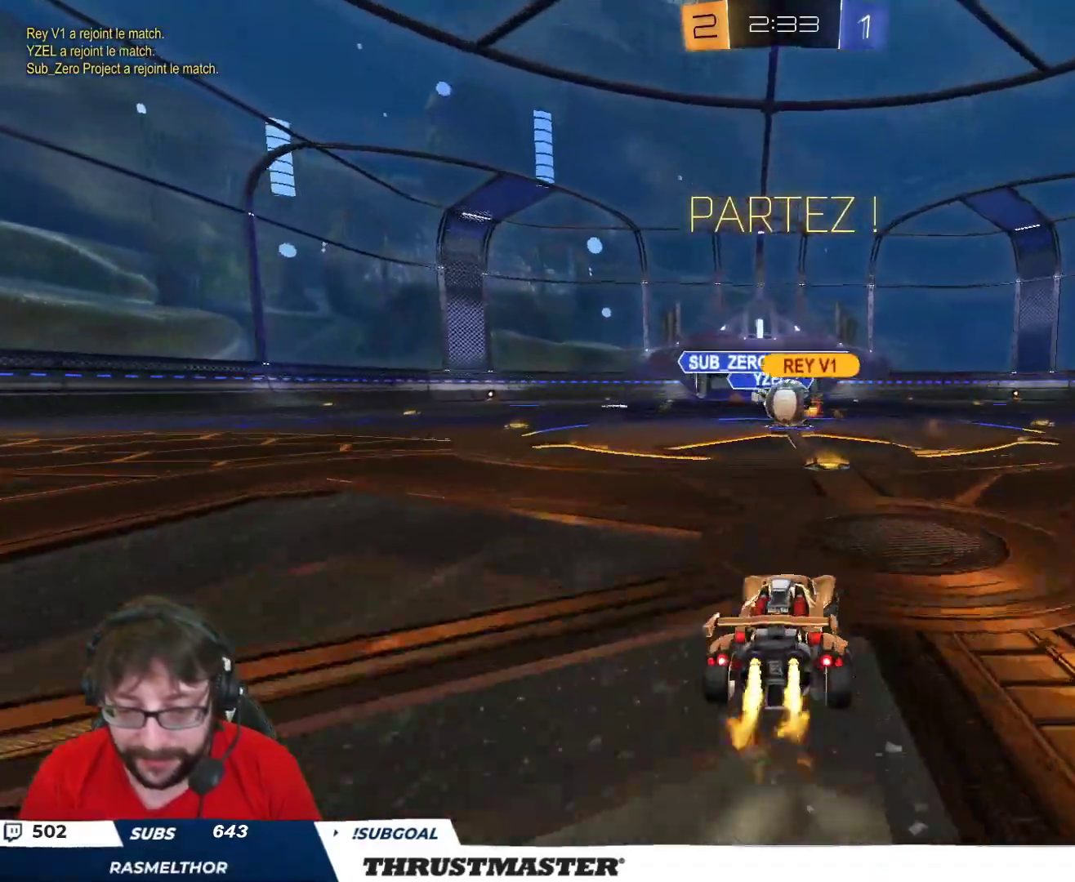
{"buttons": ["L2", "R2"], "left_stick": "right", "right_stick": "center", "events": [[33, "left_stick", "center"], [167, "left_stick", "left"], [250, "L2", "down"], [317, "L2", "up"], [350, "left_stick", "right"], [383, "B", "up"], [433, "L2", "down"]]}
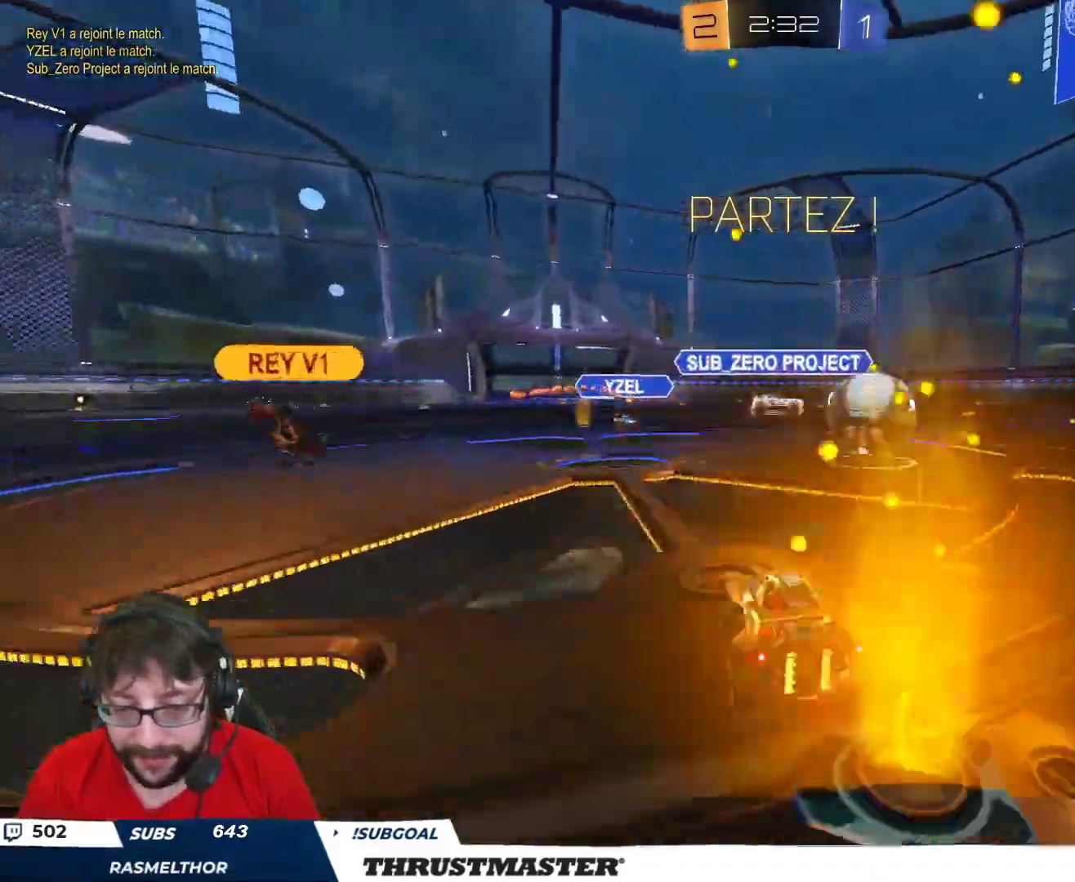
{"buttons": ["B", "R2"], "left_stick": "right", "right_stick": "center", "events": [[33, "L2", "up"], [50, "Y", "down"], [117, "Y", "up"], [200, "B", "down"]]}
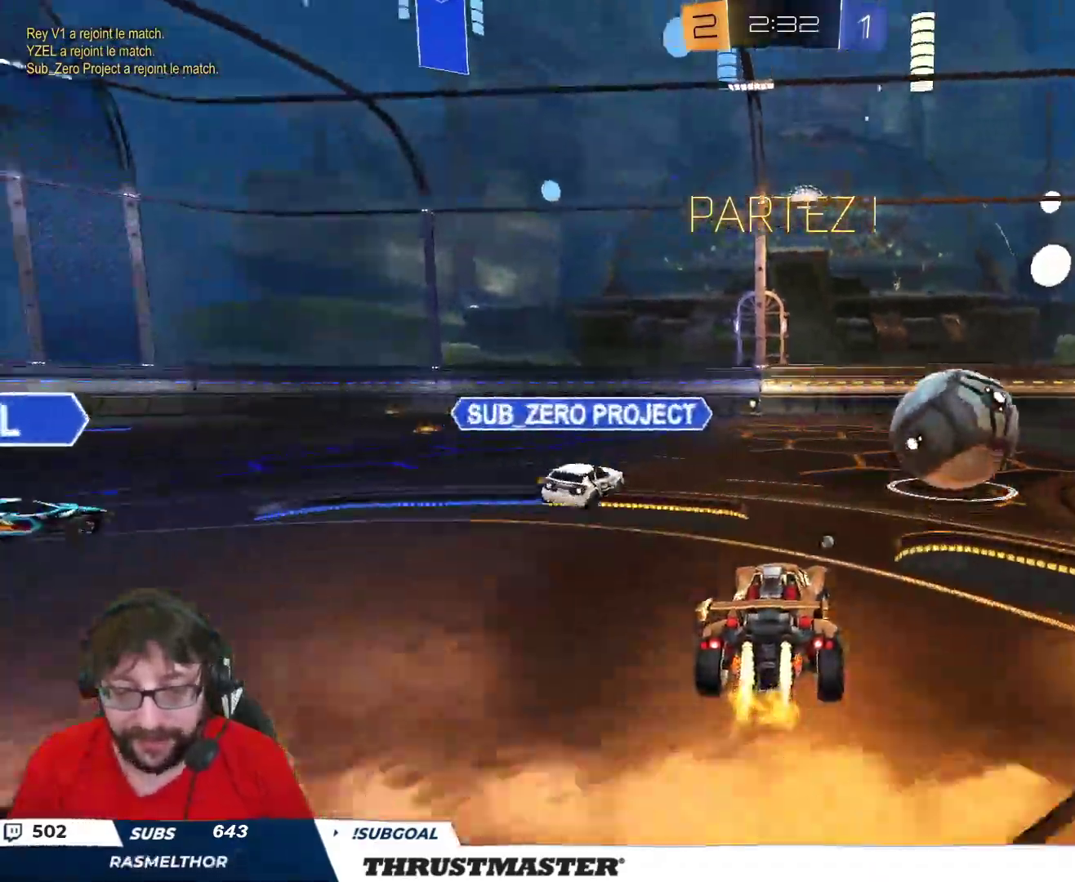
{"buttons": ["A", "B", "L2", "R2"], "left_stick": "right", "right_stick": "center", "events": [[217, "left_stick", "center"], [400, "left_stick", "right"], [433, "A", "down"], [483, "L2", "down"]]}
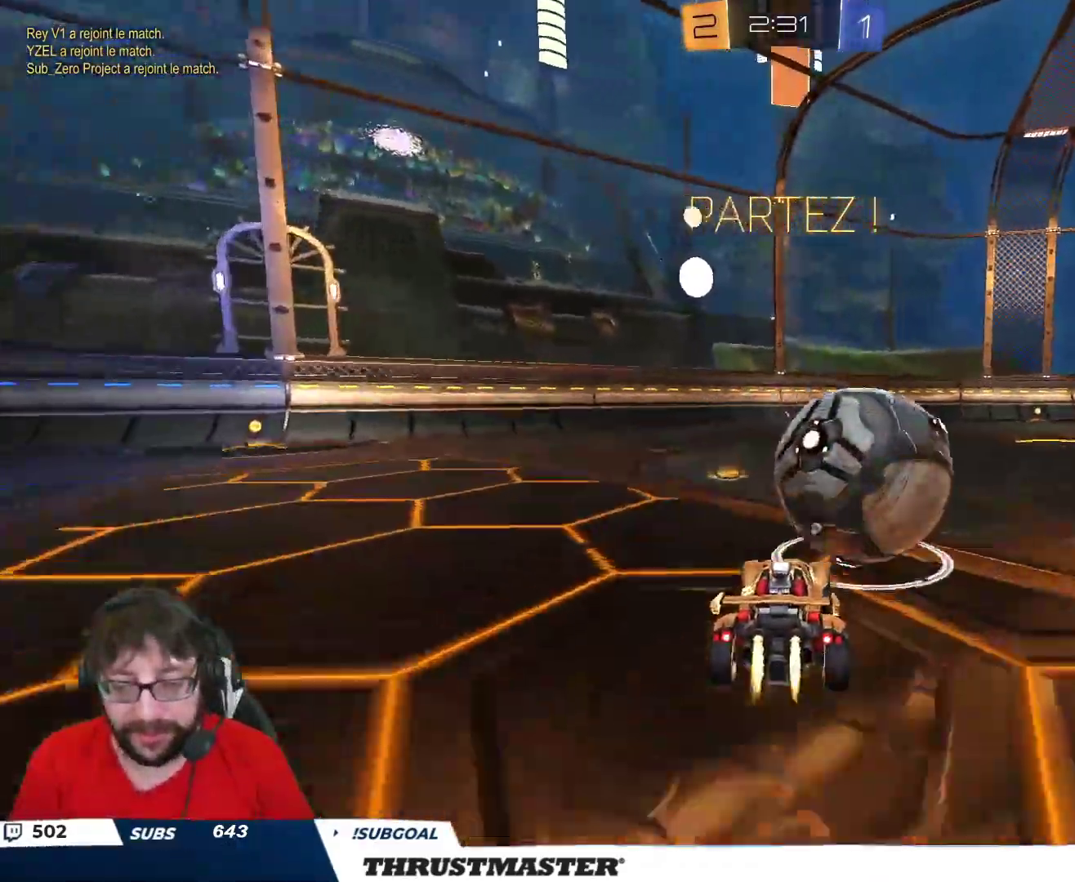
{"buttons": ["L2"], "left_stick": "right", "right_stick": "center", "events": [[17, "A", "up"], [83, "A", "down"], [150, "A", "up"], [167, "left_stick", "down-right"], [217, "Y", "down"], [267, "B", "up"], [317, "Y", "up"], [317, "left_stick", "right"], [333, "R2", "up"]]}
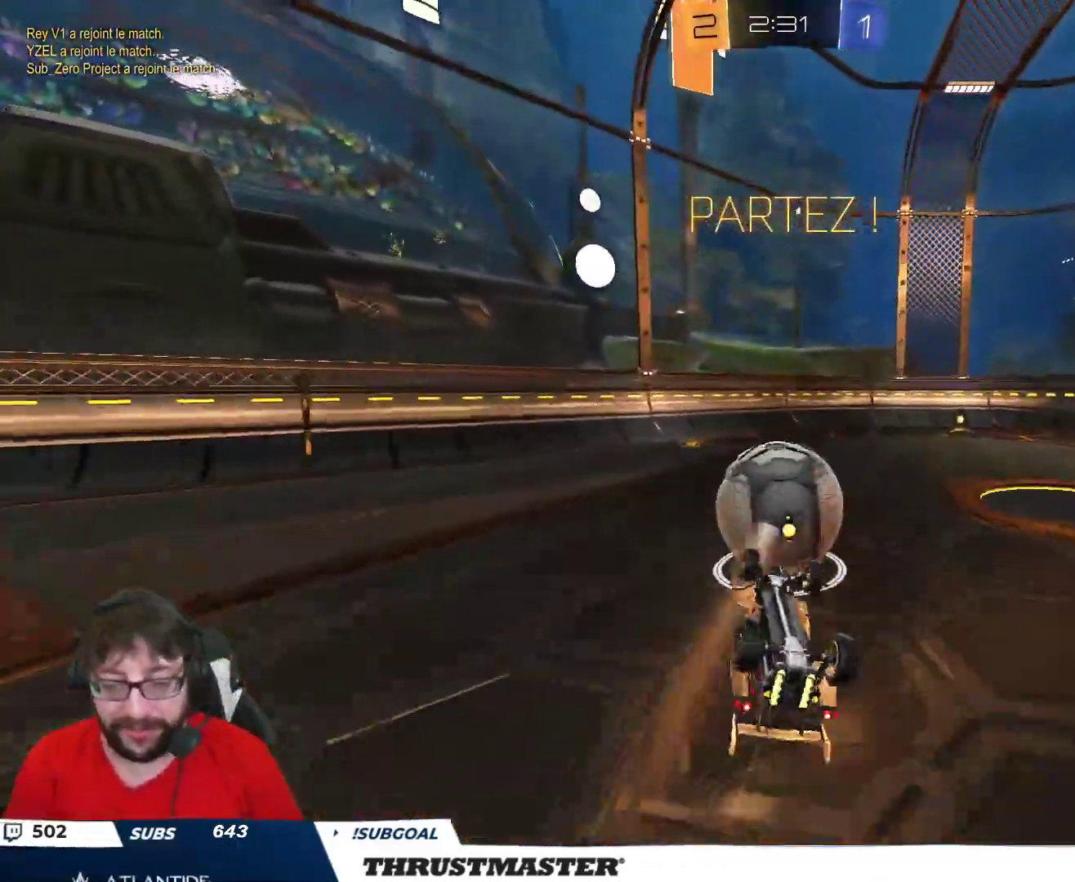
{"buttons": [], "left_stick": "right", "right_stick": "center", "events": [[233, "L2", "up"], [233, "left_stick", "center"], [433, "left_stick", "right"]]}
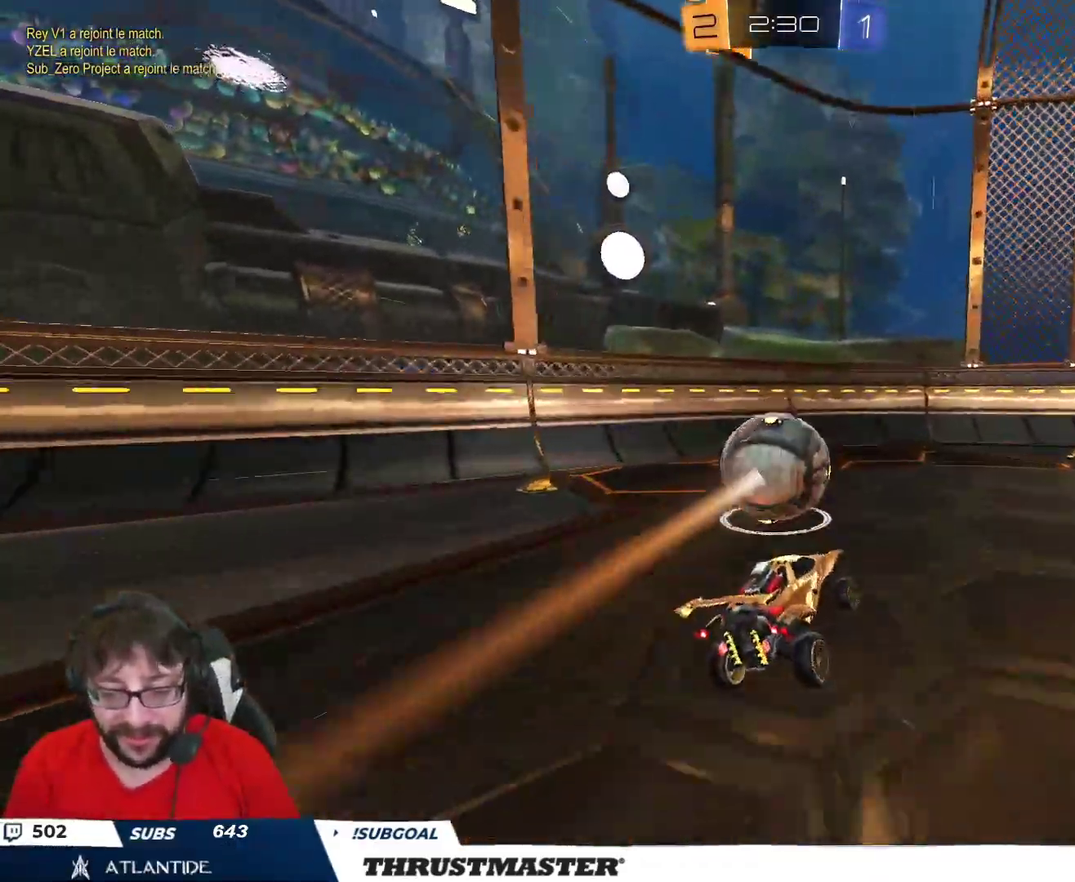
{"buttons": ["B", "R2"], "left_stick": "center", "right_stick": "center", "events": [[400, "R2", "down"], [400, "left_stick", "up"], [417, "B", "down"], [500, "left_stick", "center"]]}
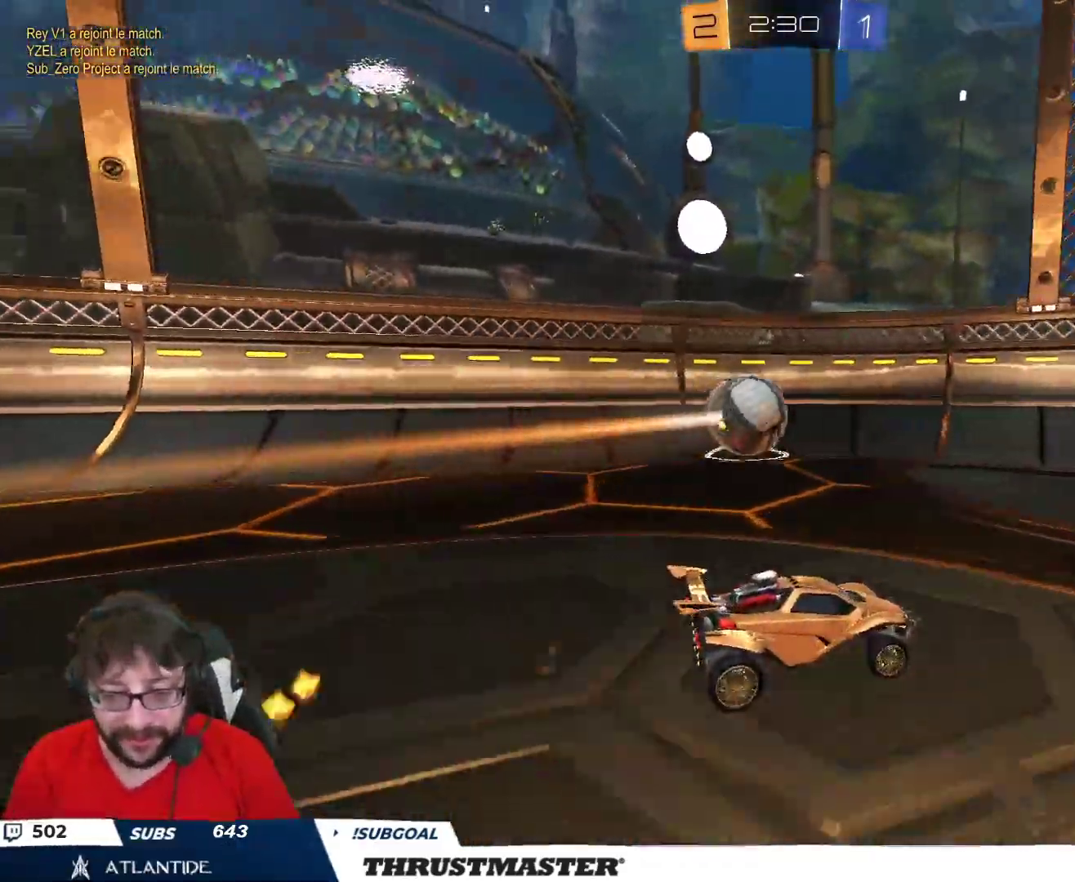
{"buttons": ["R2"], "left_stick": "down", "right_stick": "center", "events": [[67, "B", "up"], [83, "left_stick", "up-left"], [267, "B", "down"], [383, "B", "up"], [500, "left_stick", "down"]]}
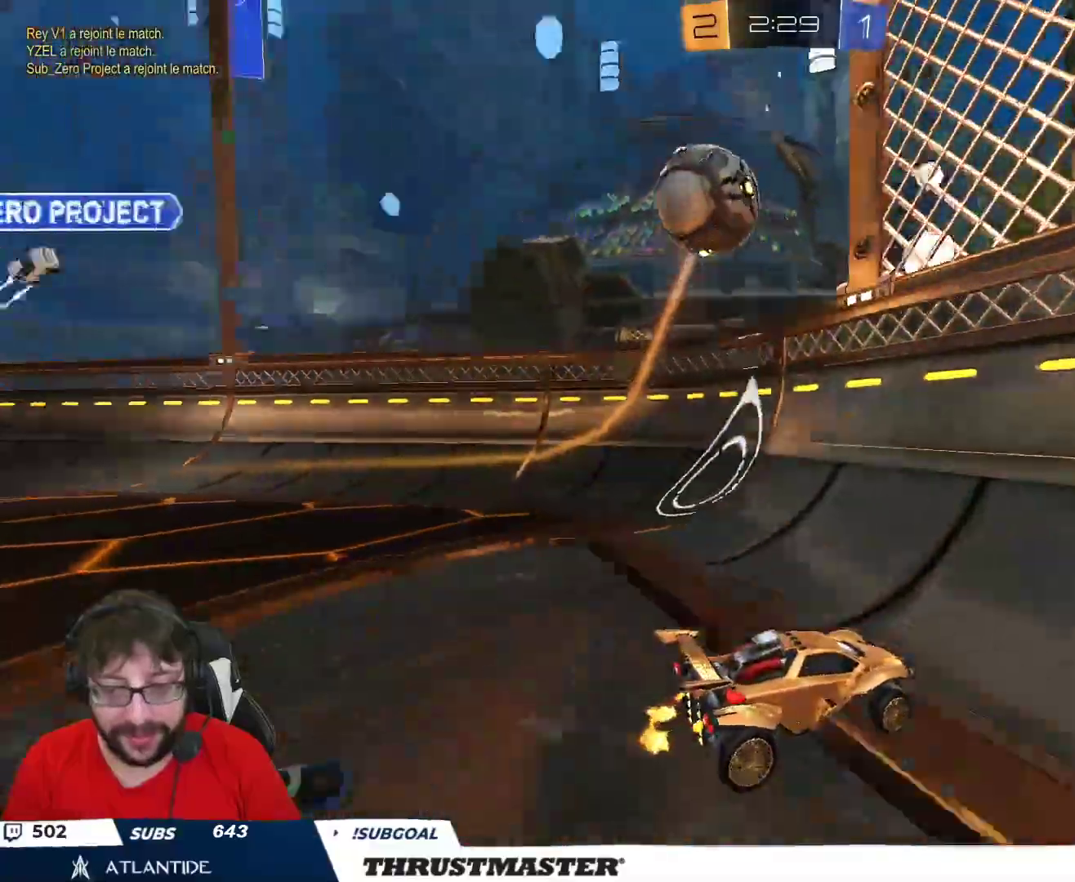
{"buttons": ["R2"], "left_stick": "center", "right_stick": "center", "events": [[33, "R2", "up"], [200, "left_stick", "right"], [267, "left_stick", "center"], [350, "R2", "down"]]}
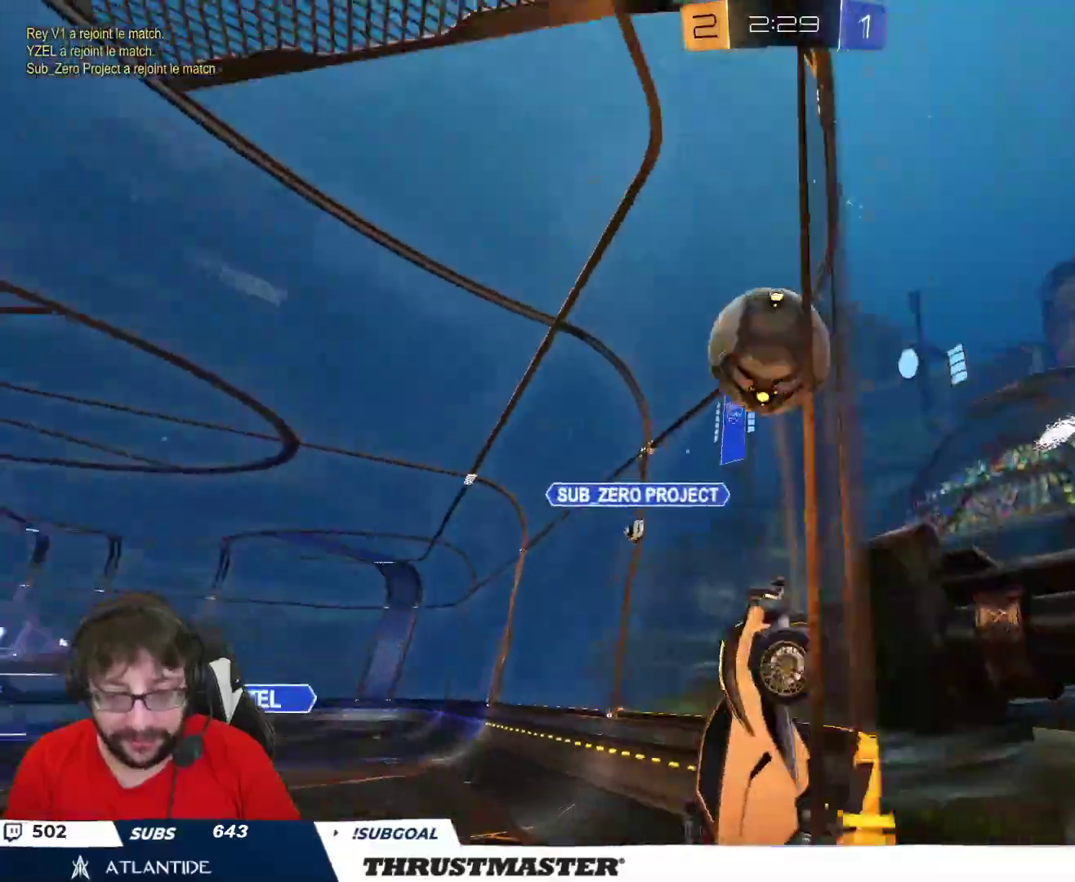
{"buttons": ["A", "B", "R2"], "left_stick": "down-left", "right_stick": "center", "events": [[433, "left_stick", "down-left"], [483, "B", "down"], [500, "A", "down"]]}
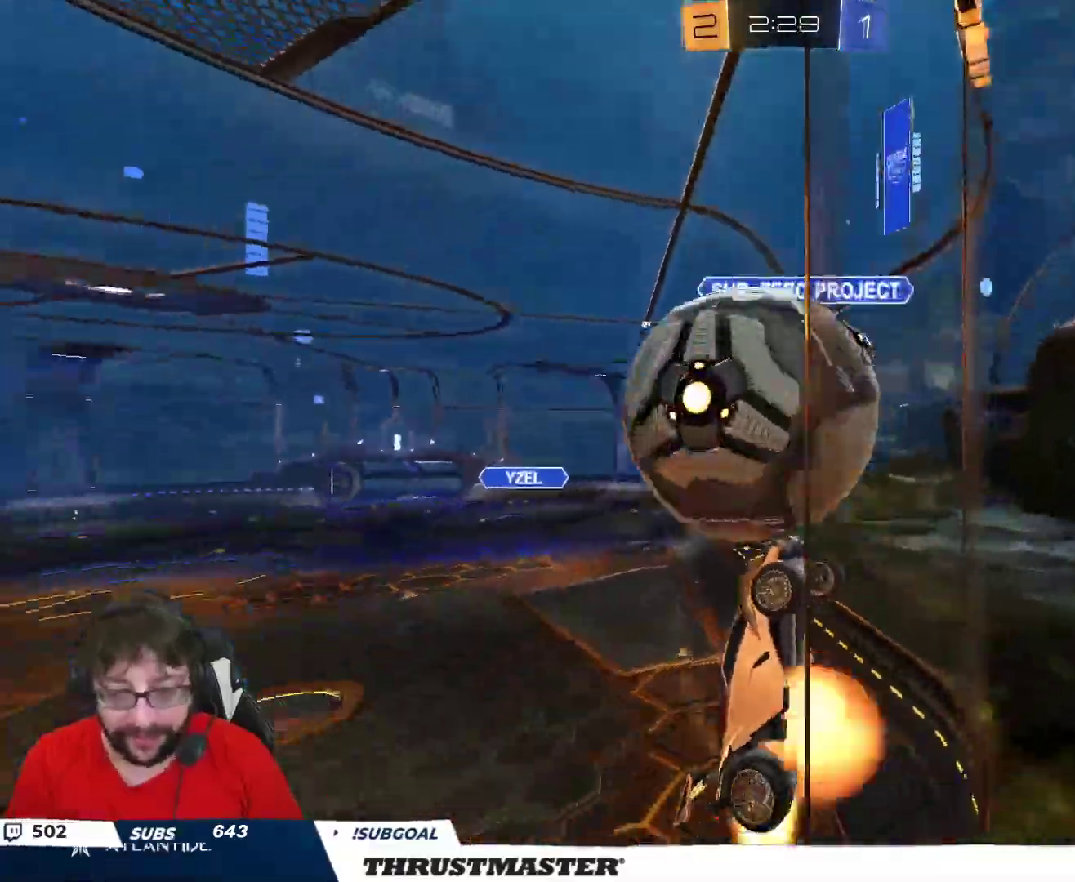
{"buttons": ["A", "B", "R2"], "left_stick": "up", "right_stick": "center", "events": [[117, "L2", "down"], [117, "left_stick", "right"], [217, "A", "up"], [383, "left_stick", "up-right"], [433, "L2", "up"], [483, "left_stick", "up"], [500, "A", "down"]]}
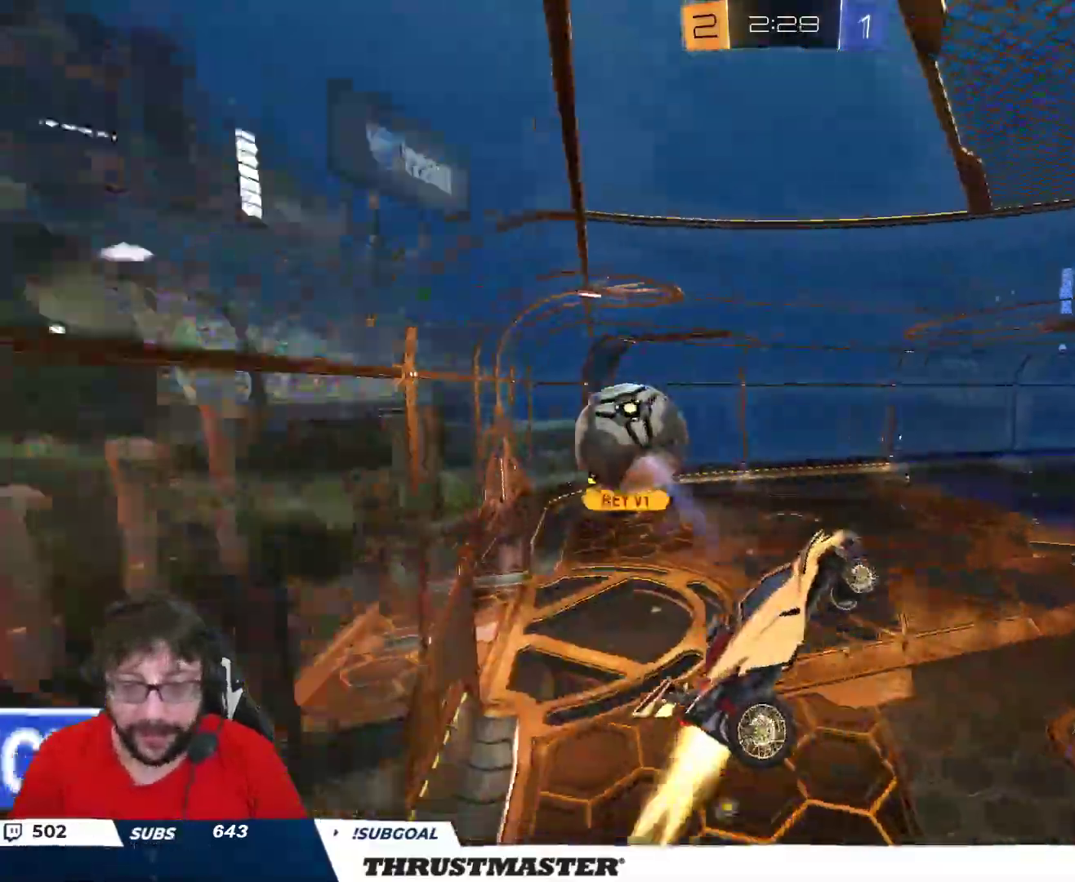
{"buttons": [], "left_stick": "left", "right_stick": "center", "events": [[83, "left_stick", "center"], [100, "B", "up"], [167, "left_stick", "left"], [317, "A", "up"], [433, "R2", "up"]]}
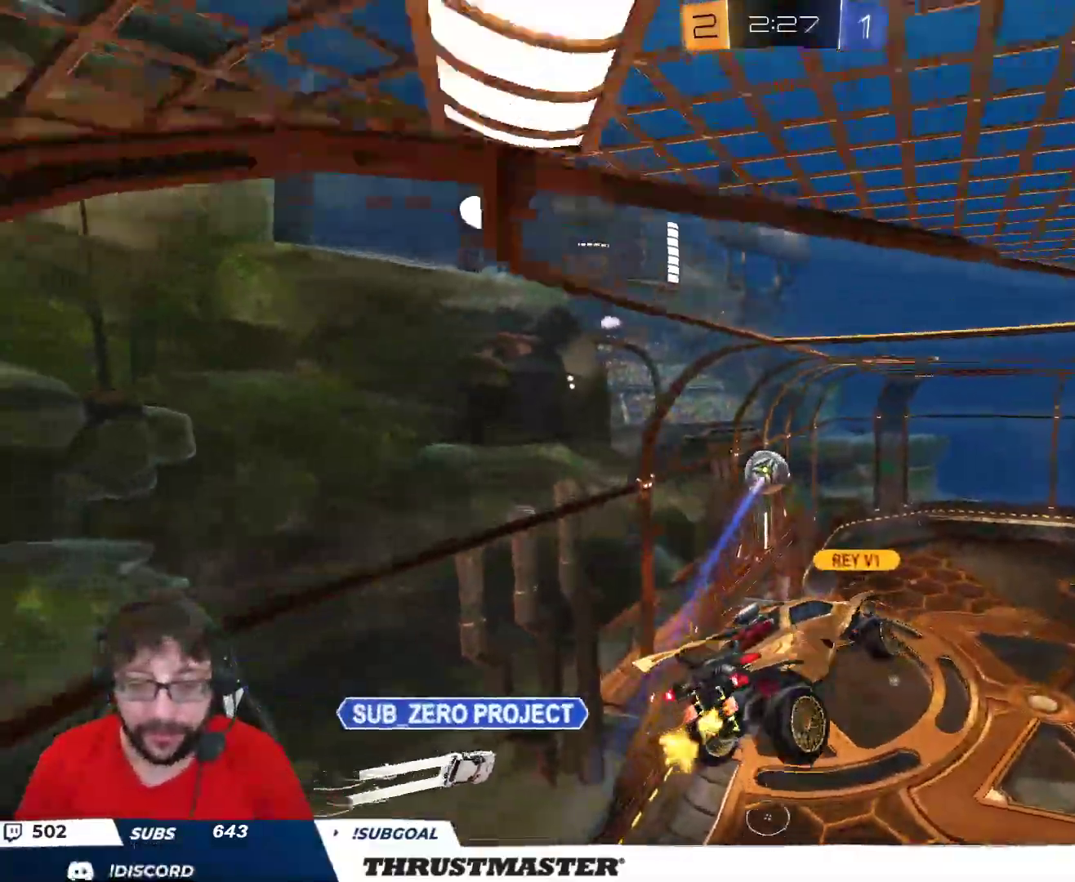
{"buttons": ["B", "Y", "L2", "R2"], "left_stick": "left", "right_stick": "center", "events": [[83, "L2", "down"], [83, "R2", "down"], [100, "B", "down"], [117, "A", "down"], [250, "left_stick", "down-left"], [283, "A", "up"], [417, "Y", "down"], [467, "left_stick", "left"]]}
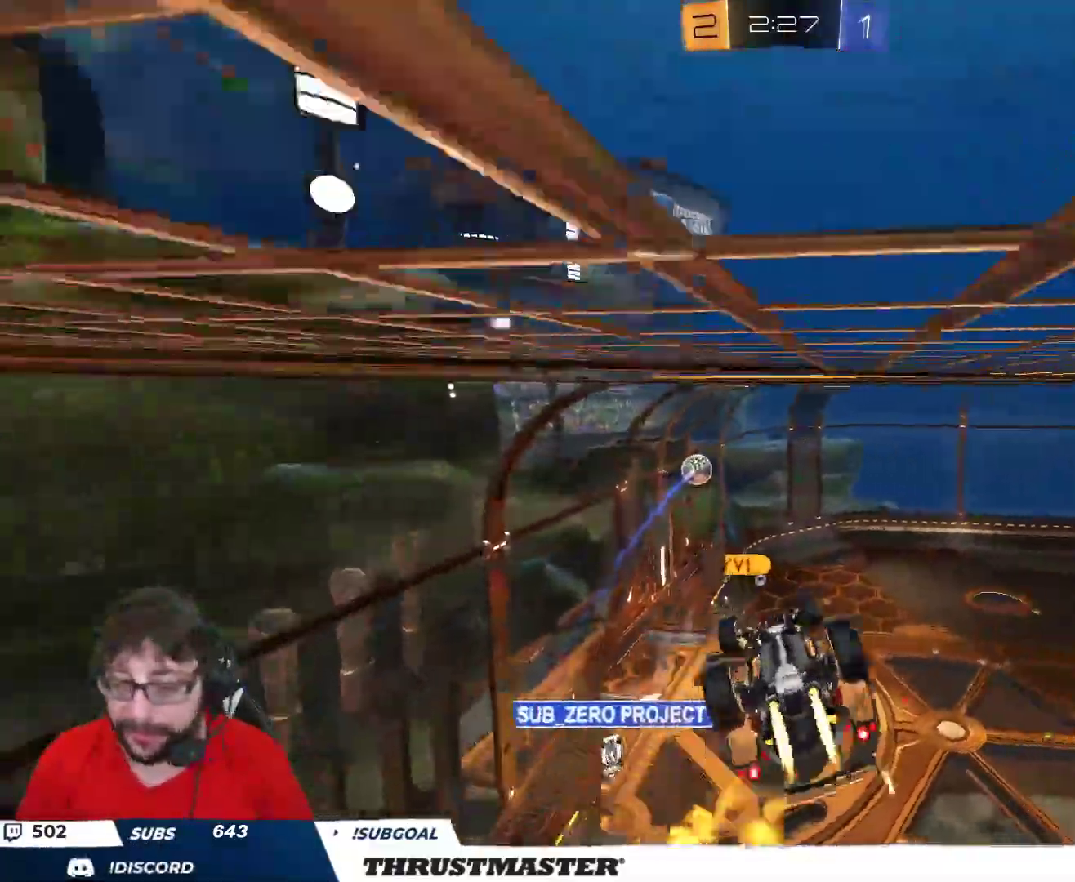
{"buttons": ["R2"], "left_stick": "center", "right_stick": "center", "events": [[50, "Y", "up"], [383, "L2", "up"], [383, "left_stick", "center"], [400, "B", "up"], [400, "Y", "down"], [433, "Y", "up"]]}
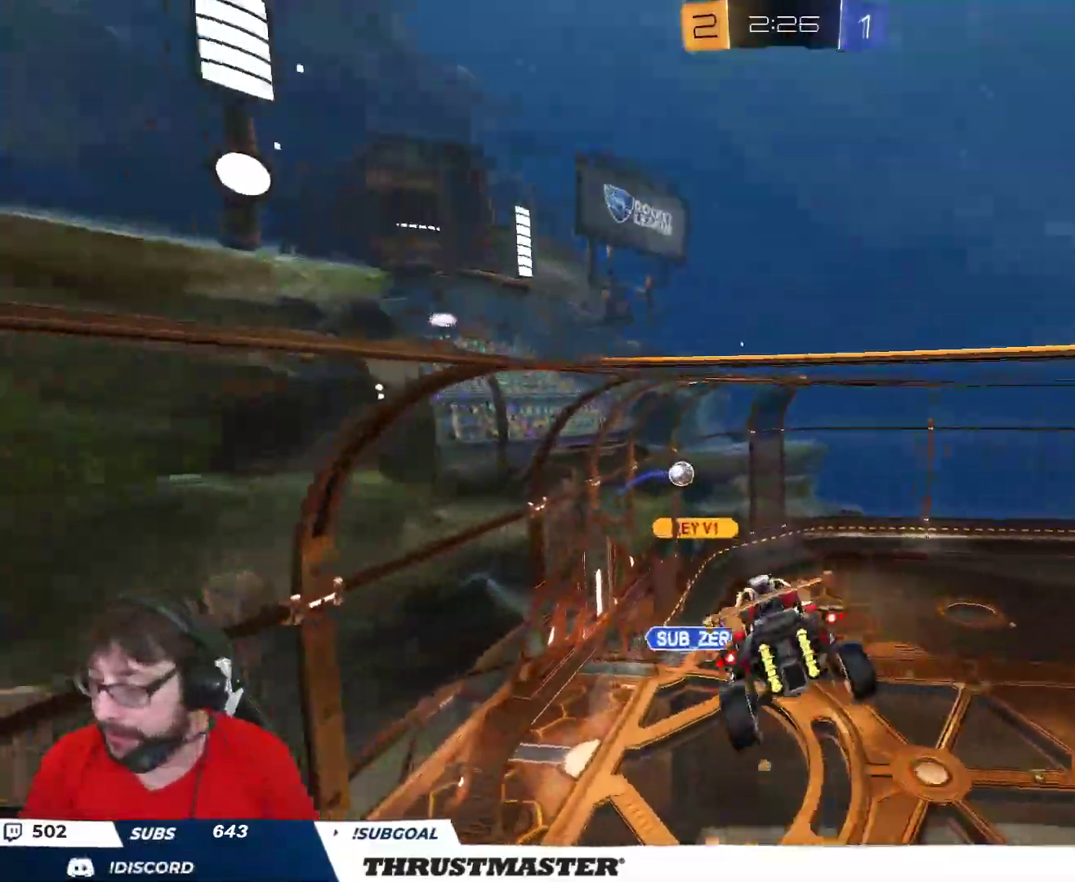
{"buttons": ["Y", "L2", "R2"], "left_stick": "right", "right_stick": "center", "events": [[417, "left_stick", "right"], [433, "L2", "down"], [467, "Y", "down"]]}
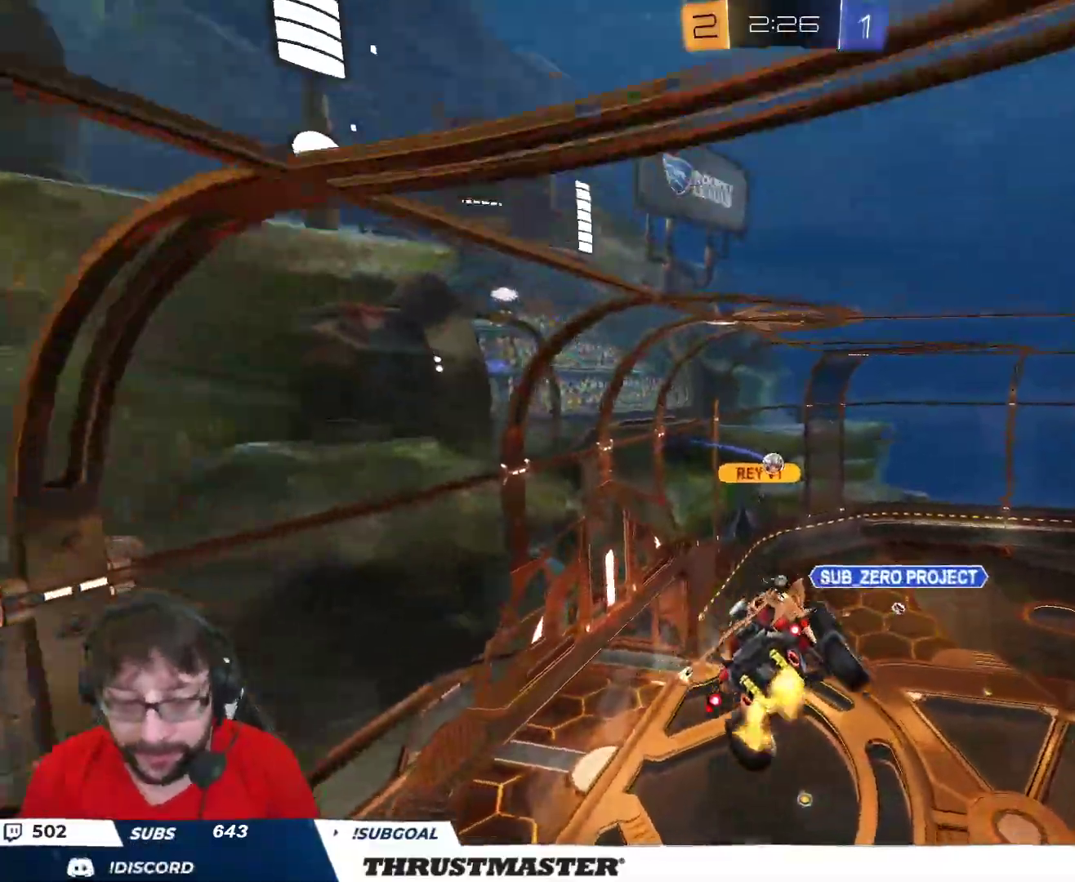
{"buttons": ["R2"], "left_stick": "center", "right_stick": "center", "events": [[17, "L2", "up"], [33, "Y", "up"], [83, "left_stick", "center"], [333, "Y", "down"], [400, "Y", "up"]]}
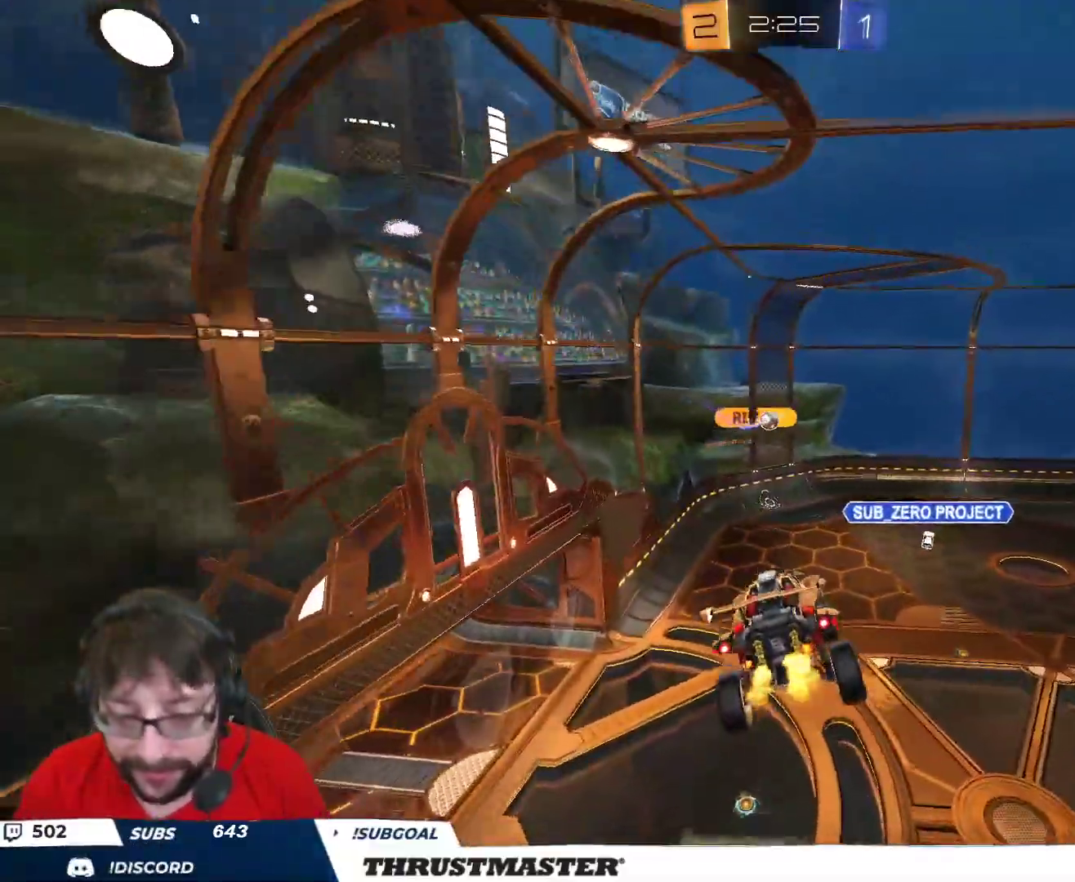
{"buttons": ["R2"], "left_stick": "center", "right_stick": "center", "events": [[133, "L2", "down"], [133, "left_stick", "right"], [217, "left_stick", "down-left"], [233, "L2", "up"], [333, "left_stick", "center"]]}
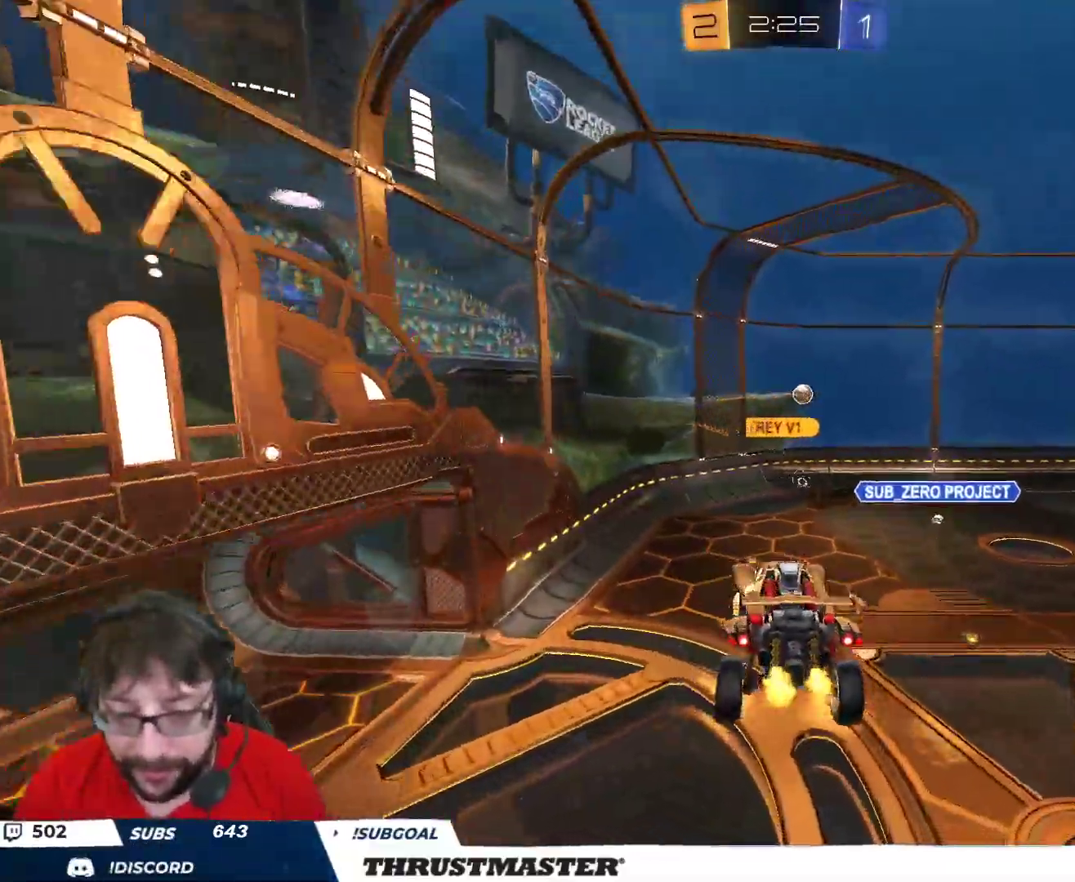
{"buttons": ["R2"], "left_stick": "right", "right_stick": "center", "events": [[500, "left_stick", "right"]]}
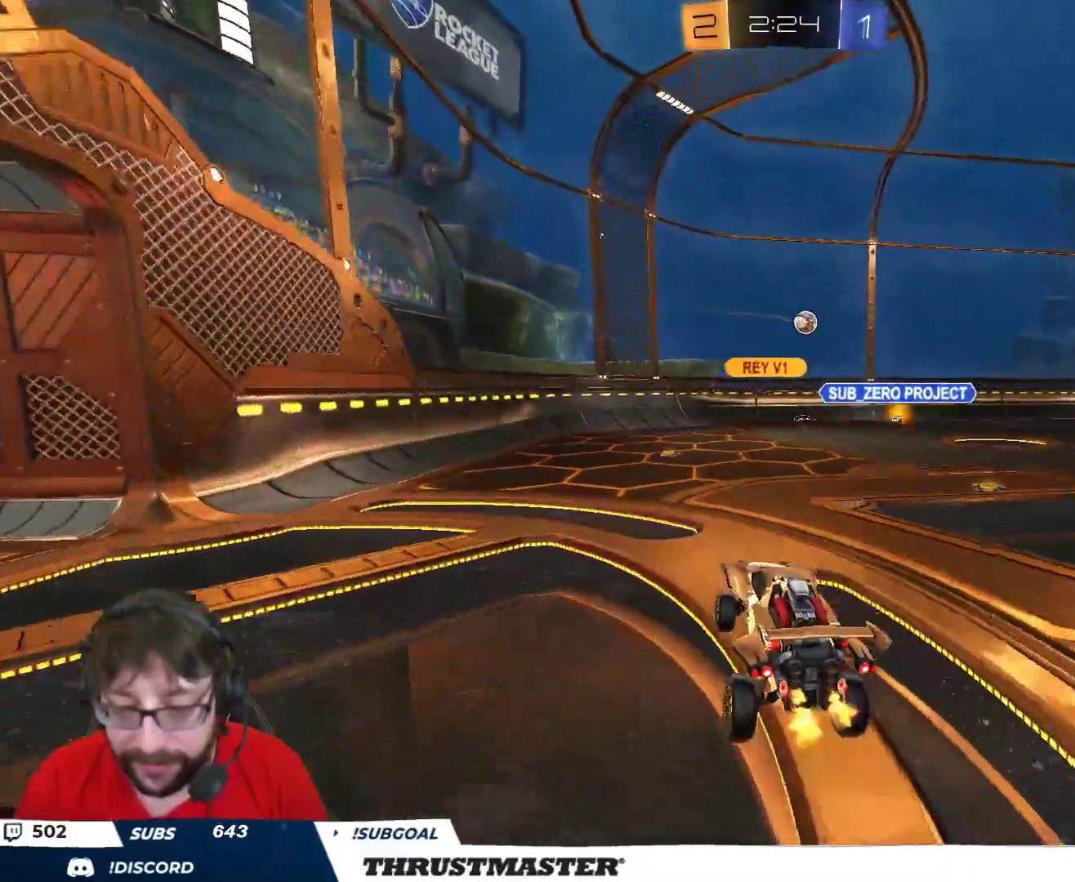
{"buttons": ["R2"], "left_stick": "right", "right_stick": "center", "events": []}
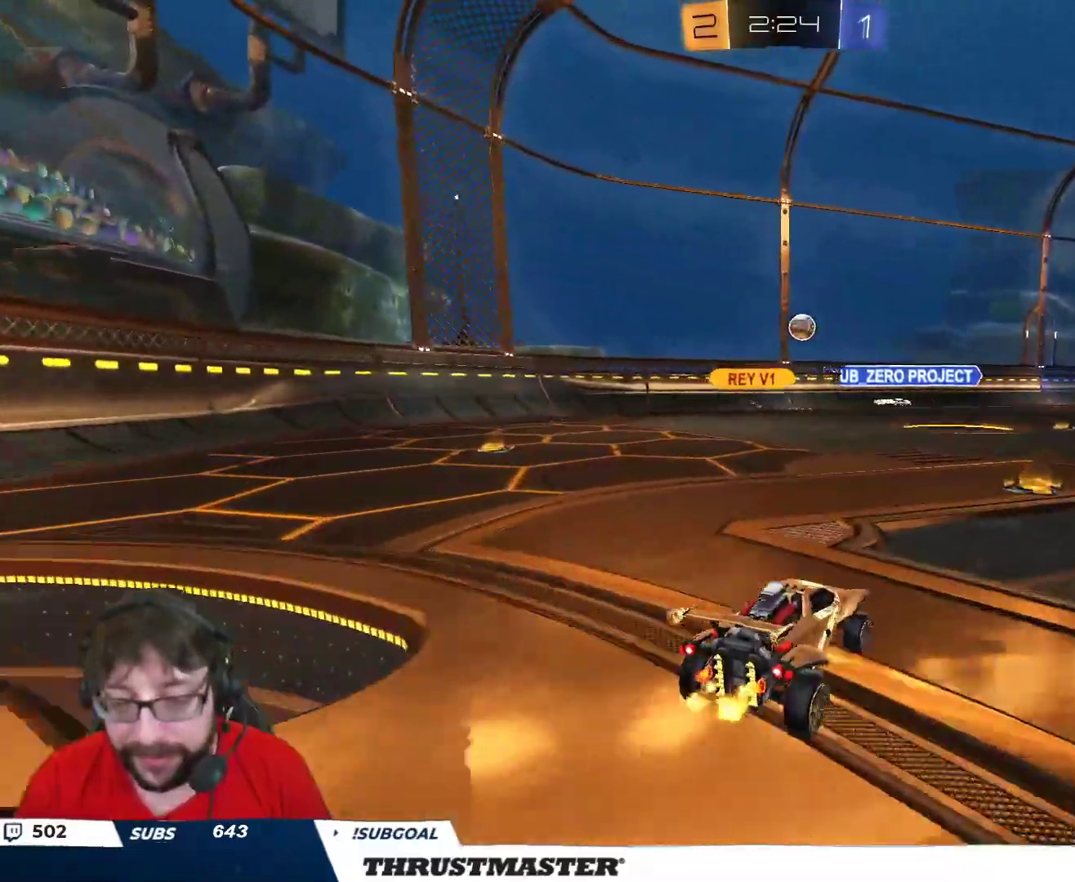
{"buttons": ["R2"], "left_stick": "left", "right_stick": "center", "events": [[67, "left_stick", "center"], [467, "left_stick", "left"]]}
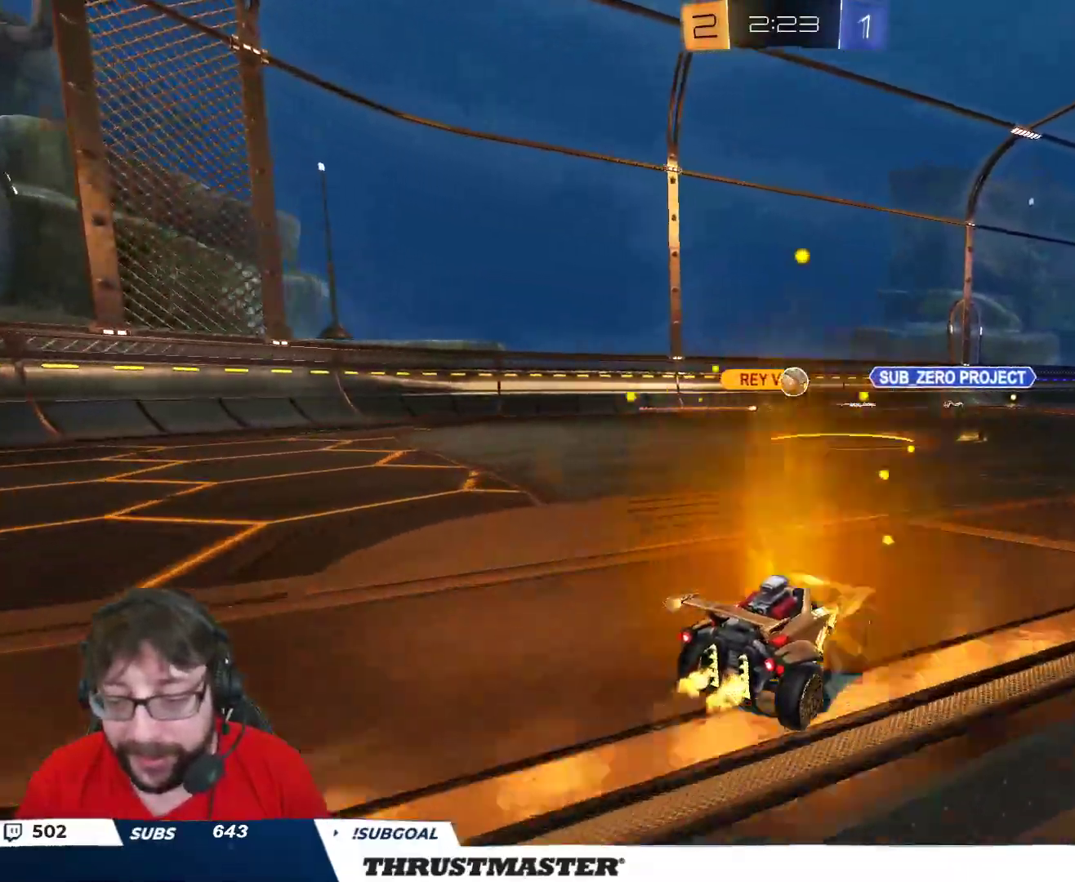
{"buttons": ["R2"], "left_stick": "center", "right_stick": "center", "events": [[100, "left_stick", "center"]]}
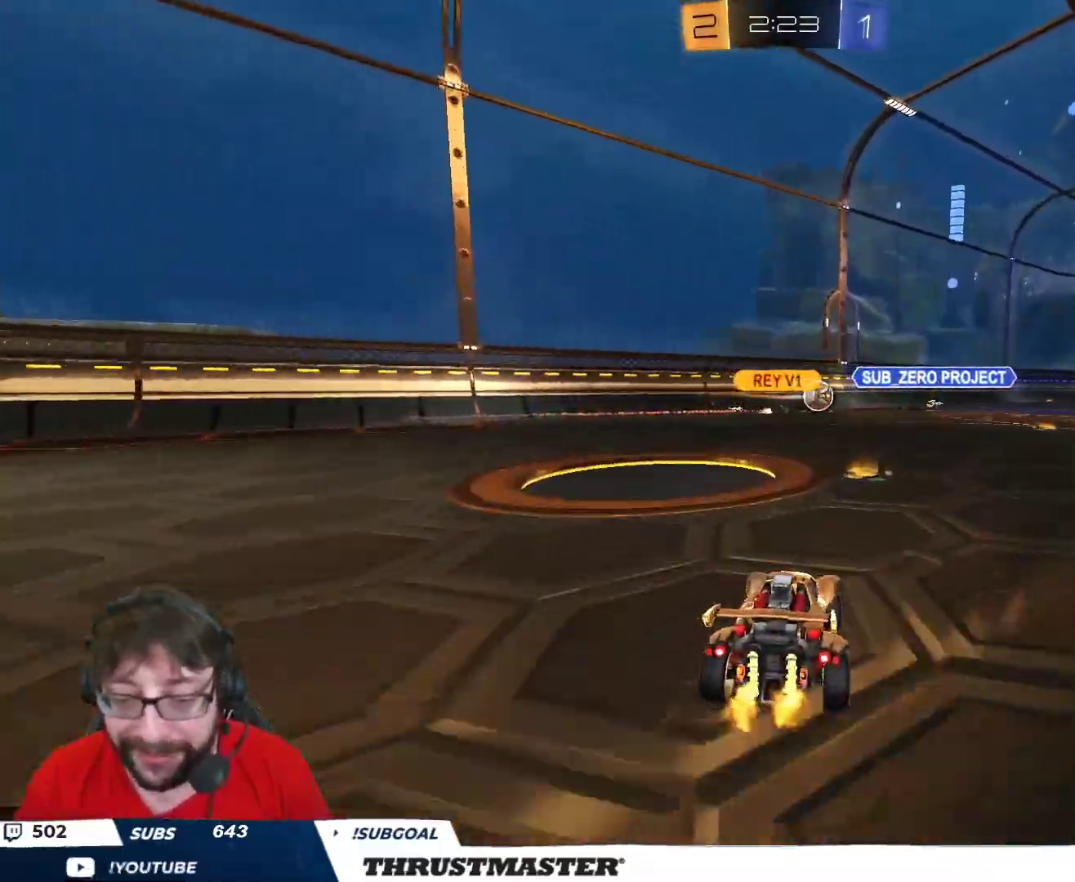
{"buttons": ["R2"], "left_stick": "center", "right_stick": "center", "events": [[150, "left_stick", "right"], [383, "B", "down"], [400, "left_stick", "center"], [450, "B", "up"]]}
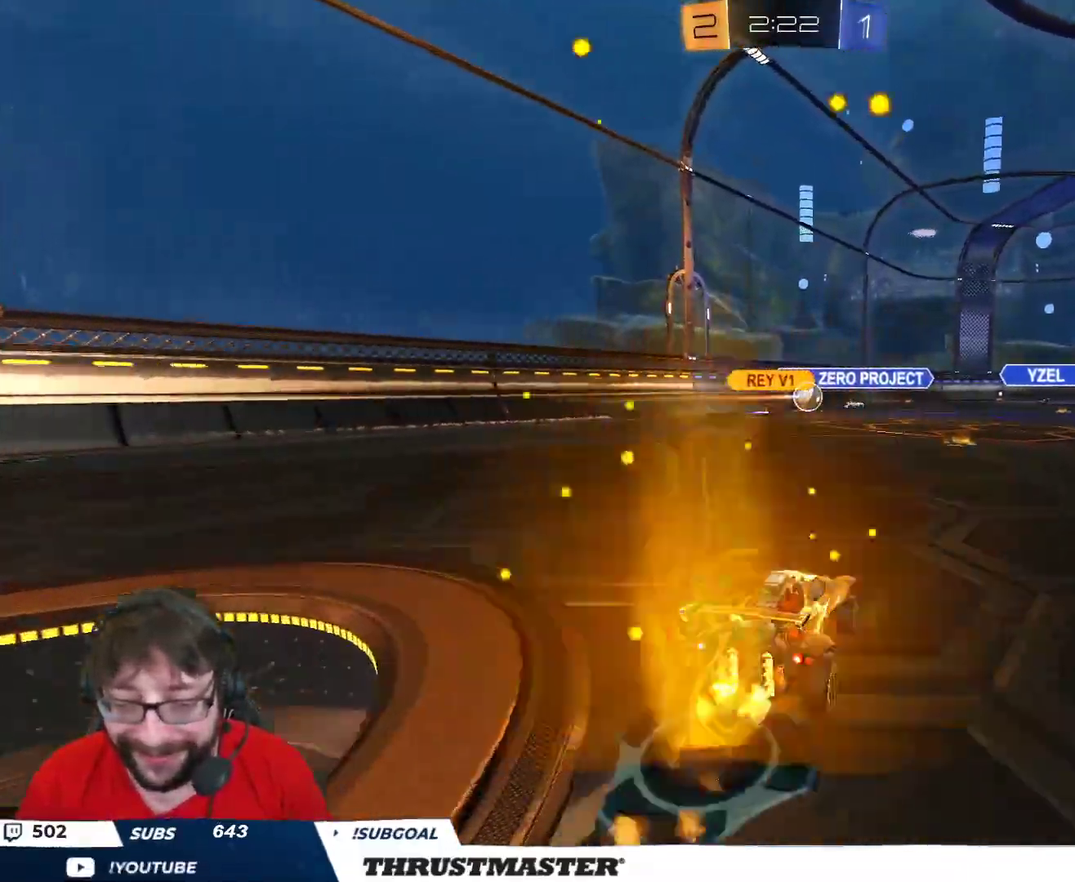
{"buttons": ["B", "R2"], "left_stick": "center", "right_stick": "center", "events": [[233, "B", "down"], [350, "left_stick", "right"], [500, "left_stick", "center"]]}
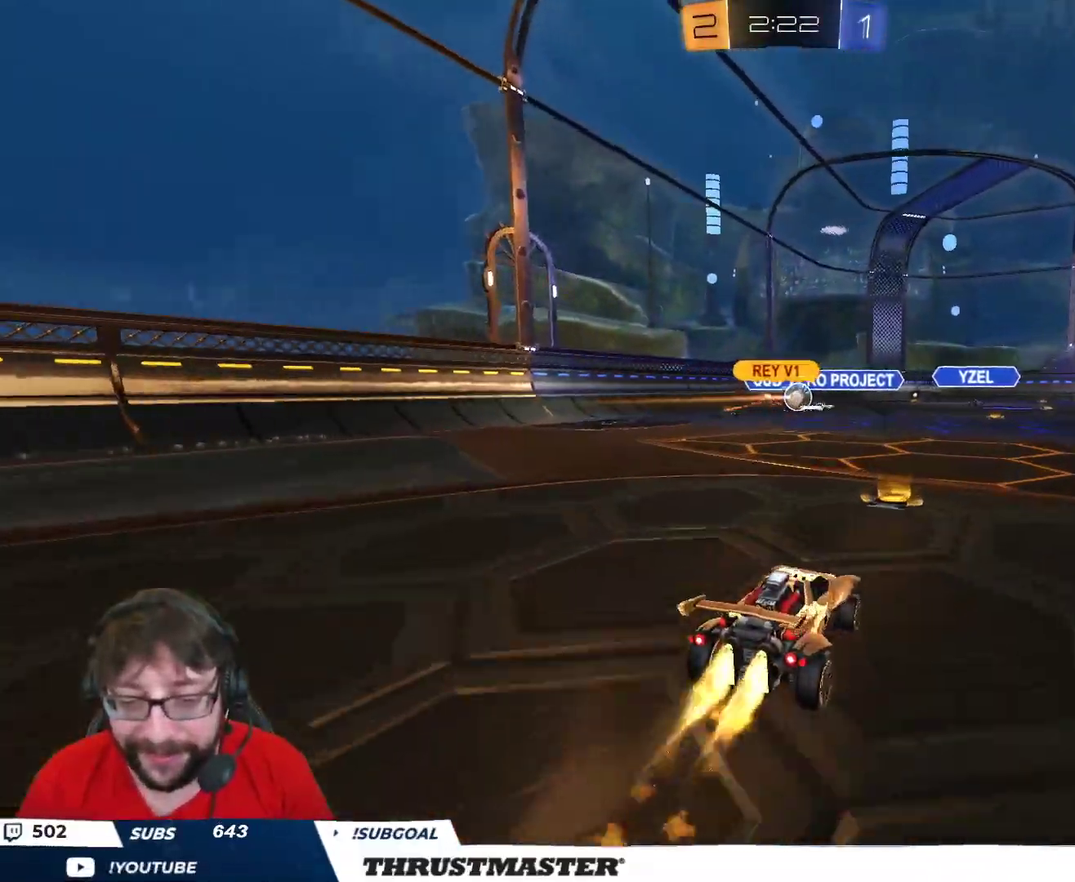
{"buttons": ["R2"], "left_stick": "center", "right_stick": "center", "events": [[233, "left_stick", "up-left"], [250, "B", "up"], [333, "left_stick", "right"], [400, "left_stick", "center"]]}
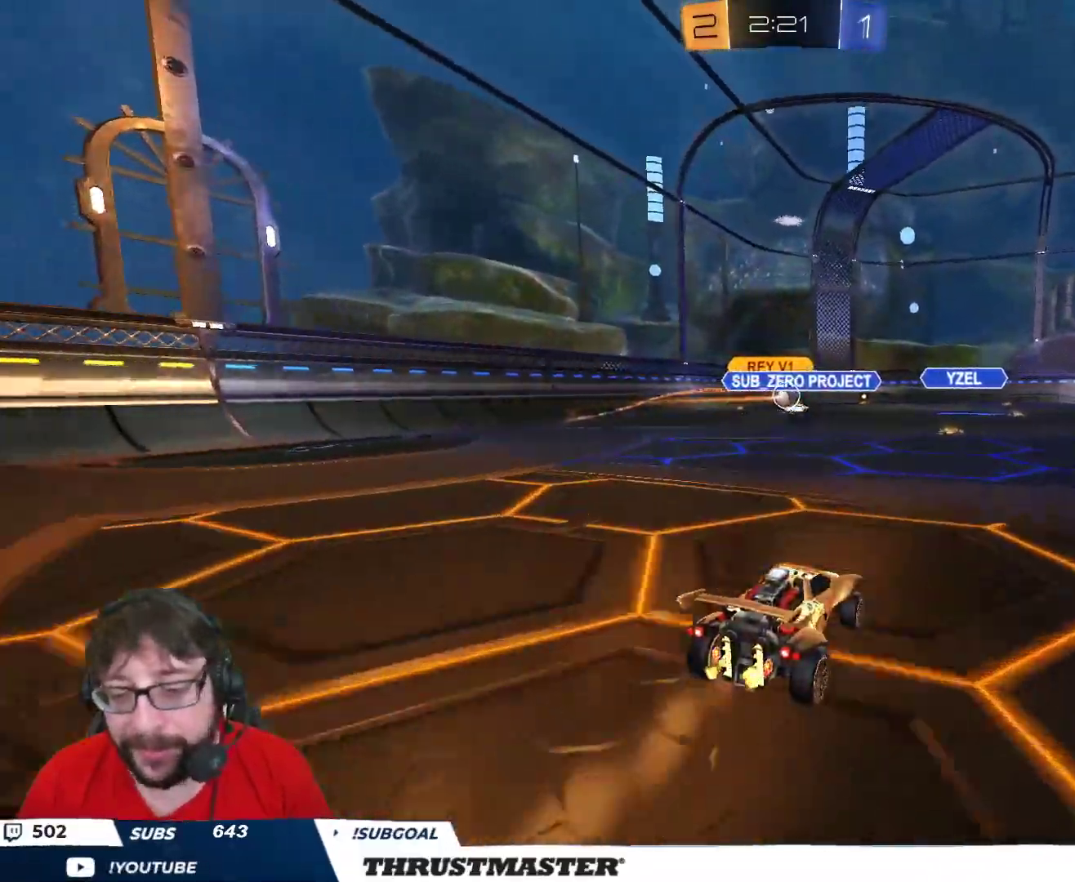
{"buttons": ["R2"], "left_stick": "center", "right_stick": "center", "events": []}
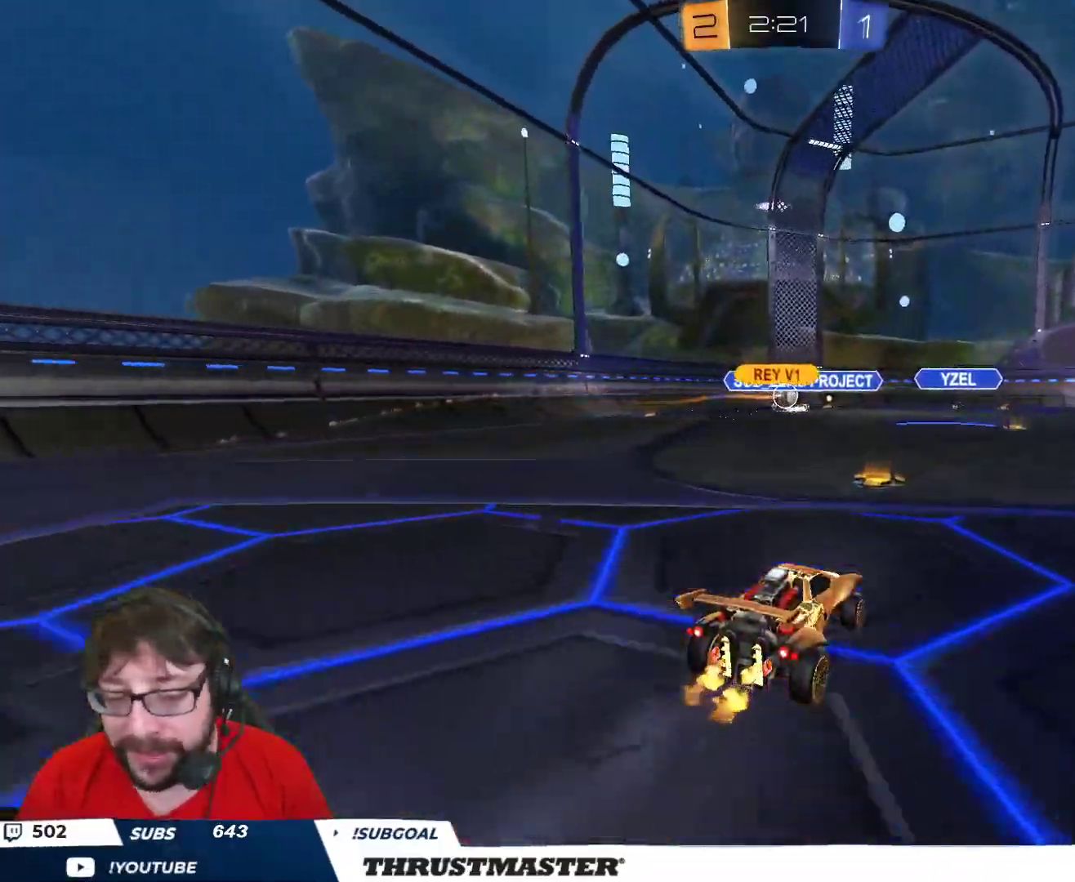
{"buttons": ["L2", "R2"], "left_stick": "up-left", "right_stick": "center", "events": [[33, "left_stick", "up"], [150, "R2", "up"], [150, "left_stick", "center"], [217, "left_stick", "down-left"], [417, "R2", "down"], [467, "left_stick", "up-left"], [500, "L2", "down"]]}
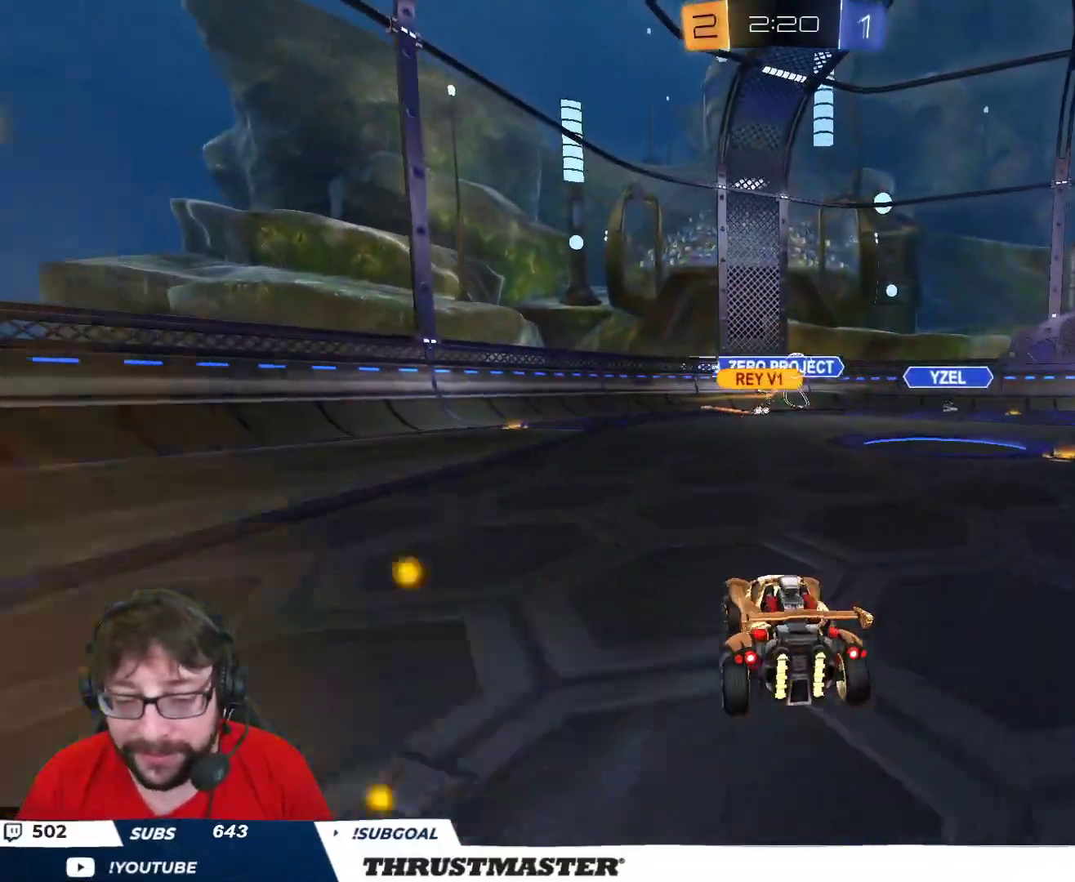
{"buttons": ["R2"], "left_stick": "up-right", "right_stick": "center", "events": [[100, "L2", "up"], [167, "left_stick", "up-right"], [283, "L2", "down"], [383, "L2", "up"]]}
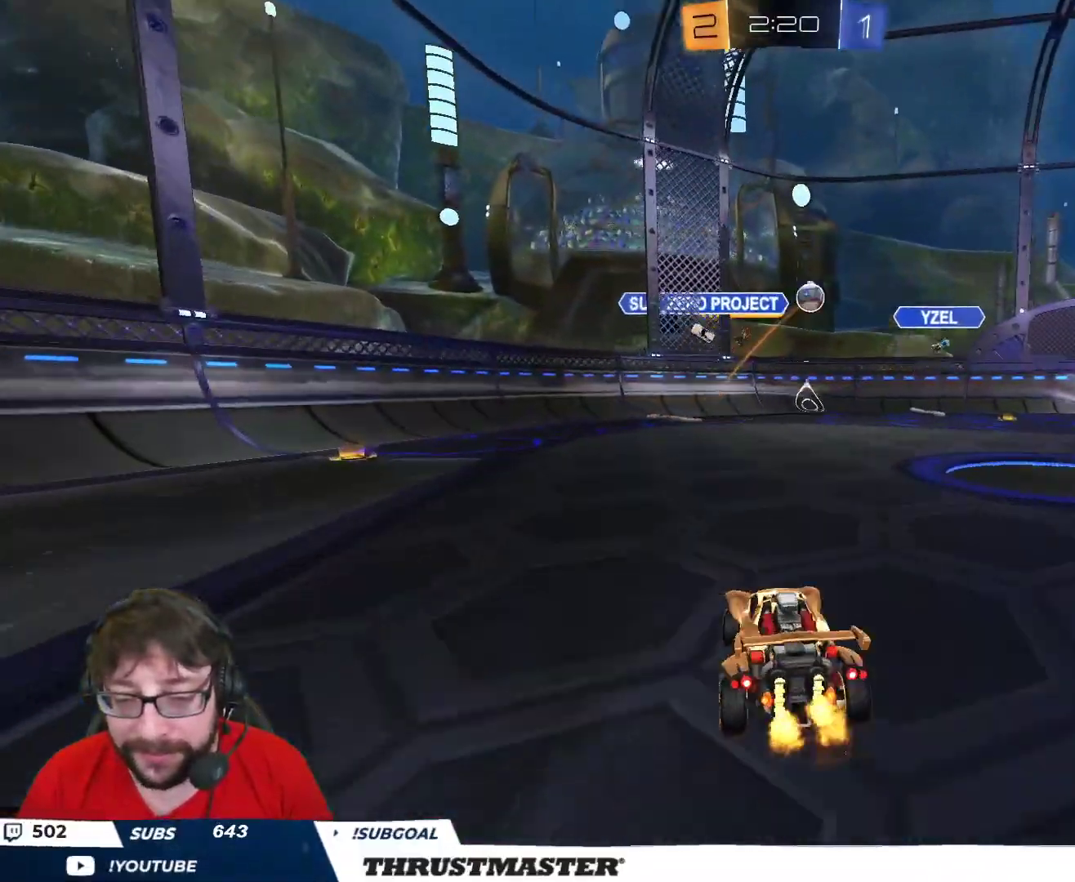
{"buttons": ["B", "R2"], "left_stick": "up-right", "right_stick": "center", "events": [[367, "B", "down"]]}
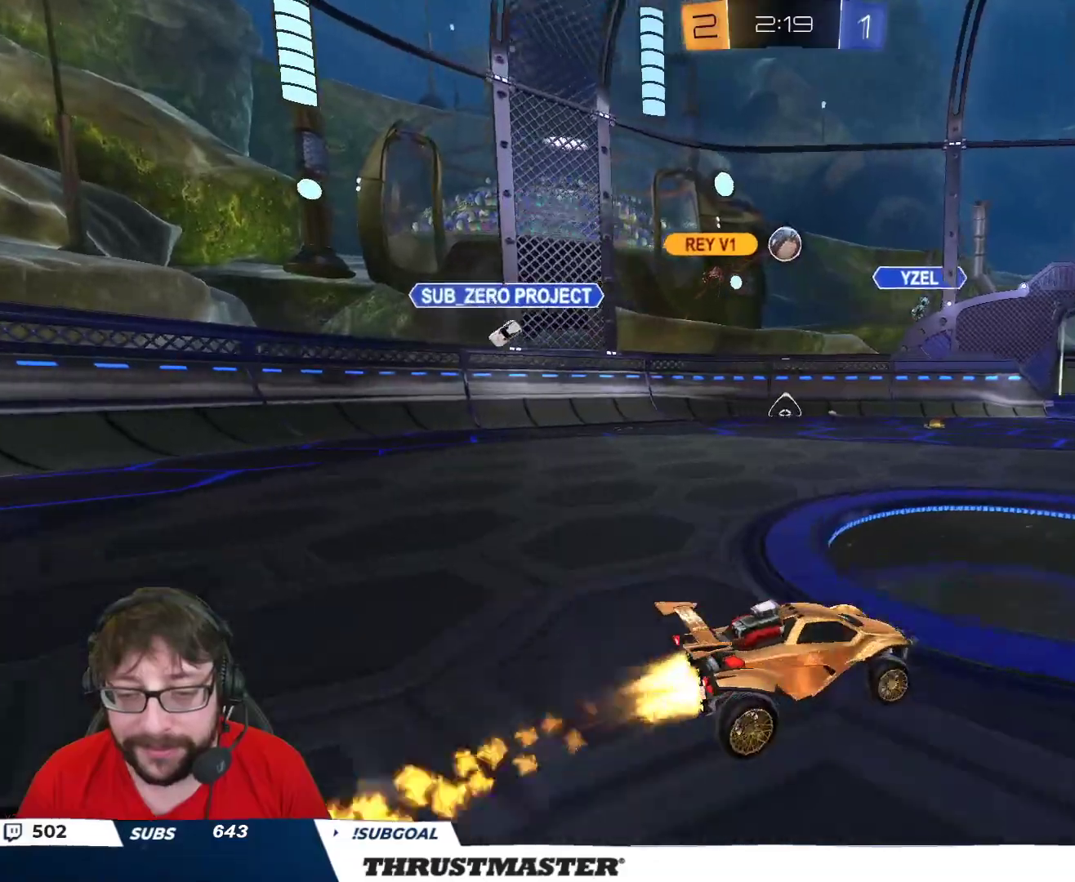
{"buttons": ["R2"], "left_stick": "right", "right_stick": "center", "events": [[67, "left_stick", "center"], [333, "B", "up"], [433, "left_stick", "right"]]}